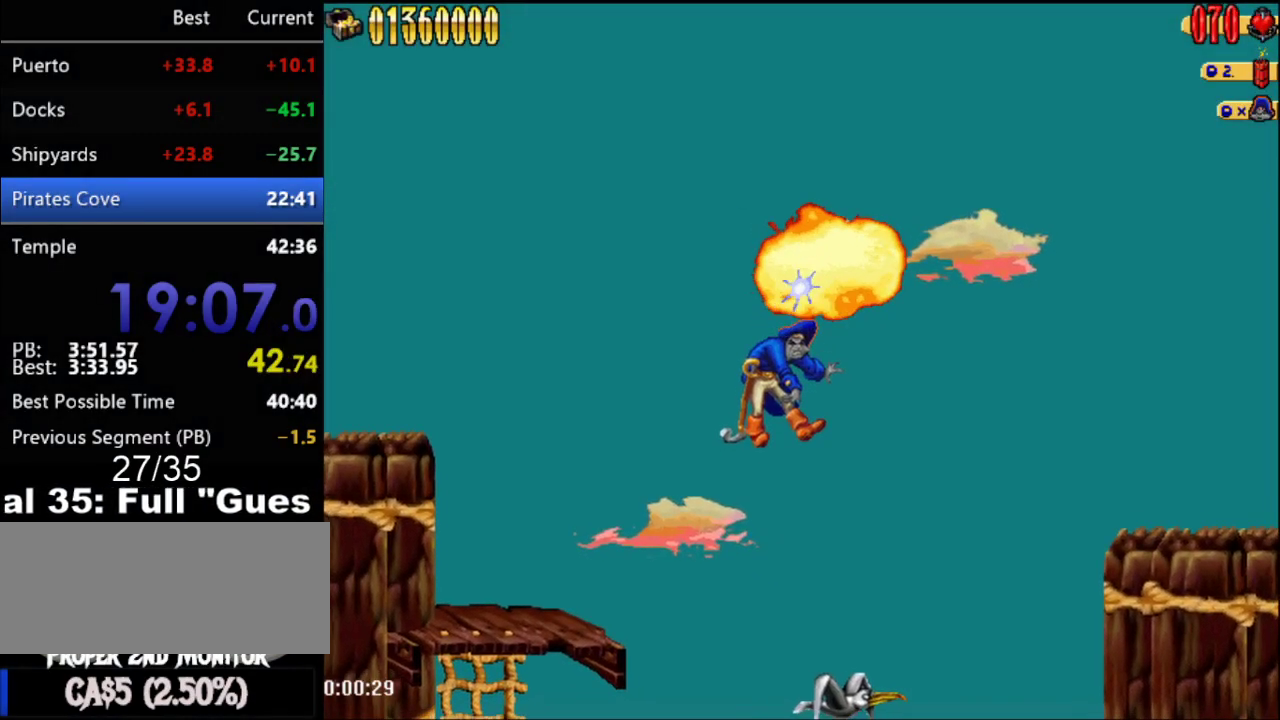
Gameplay with a controller (Nintendo layout); each line is a JSON object with the inputs held at the frame after it. "events" lists button and stick changes between this image and that frame as [ms after this image, input, new state], when the widget could be followed in between. Not read: L1 L3 R3.
{"buttons": ["A", "DPAD_RIGHT"], "events": [[33, "A", "down"], [117, "DPAD_RIGHT", "up"], [217, "DPAD_RIGHT", "down"]]}
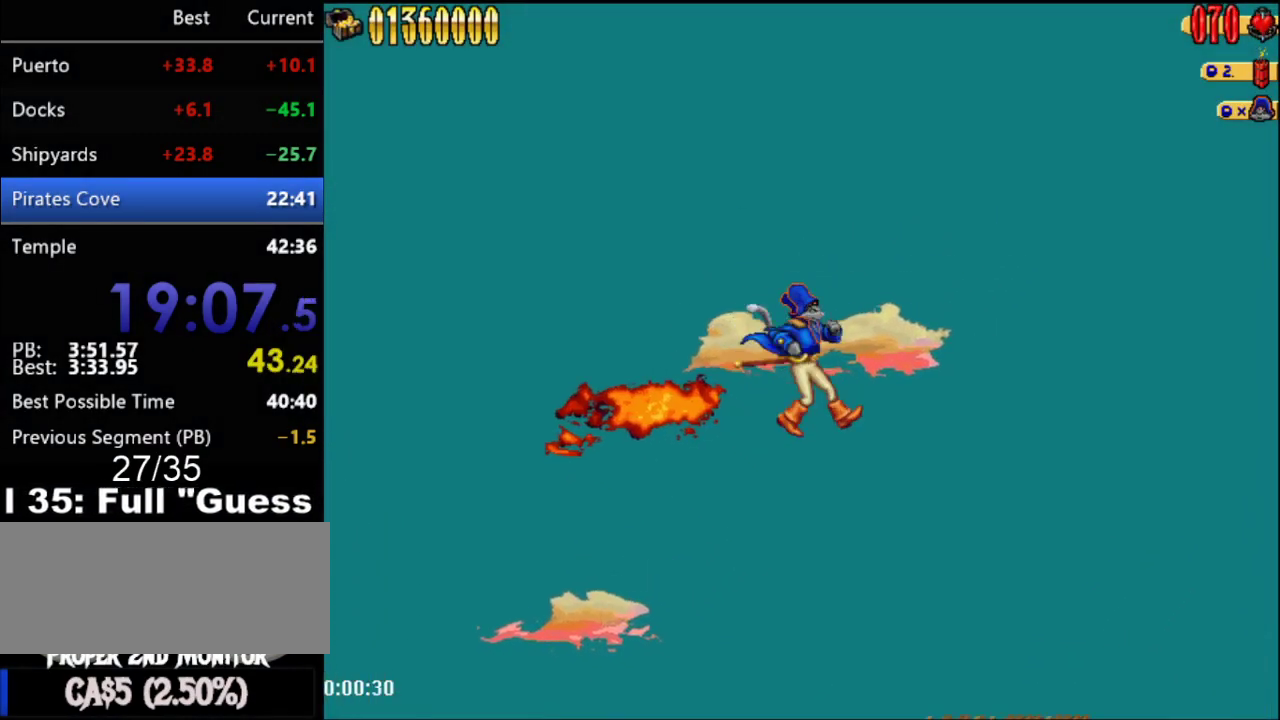
{"buttons": ["DPAD_RIGHT"], "events": [[183, "A", "up"]]}
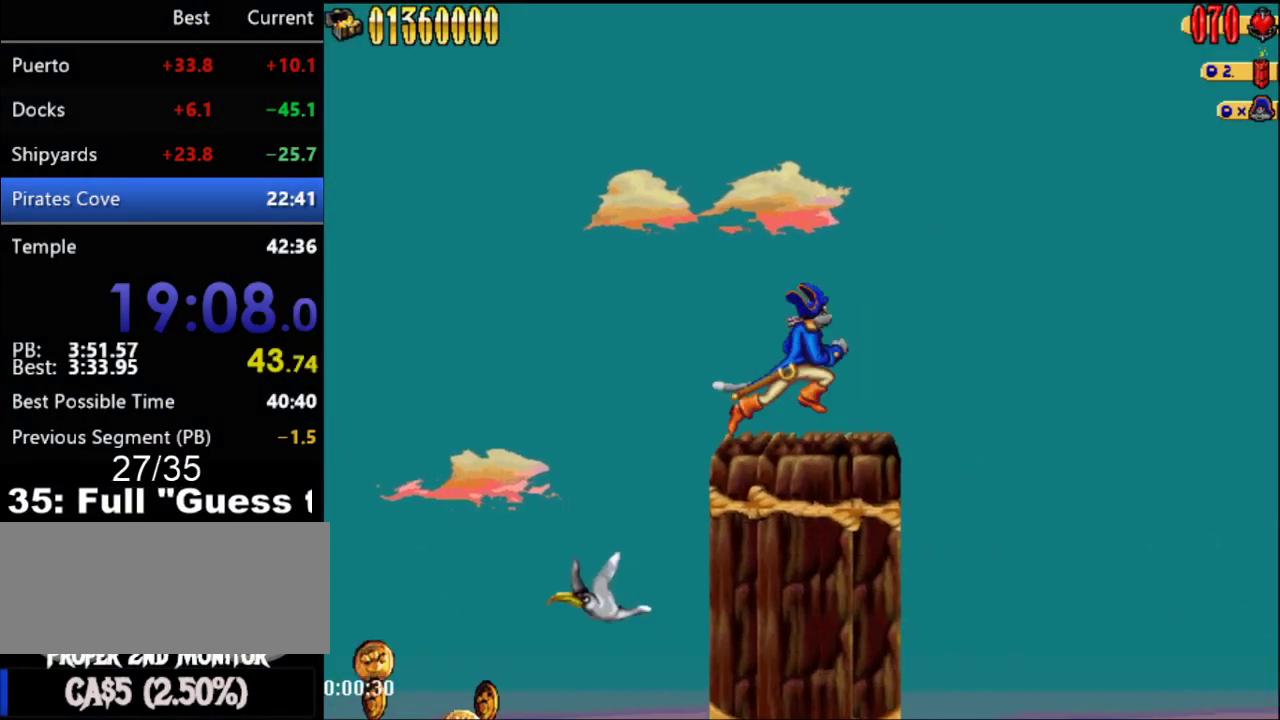
{"buttons": ["A", "DPAD_RIGHT"], "events": [[300, "A", "down"]]}
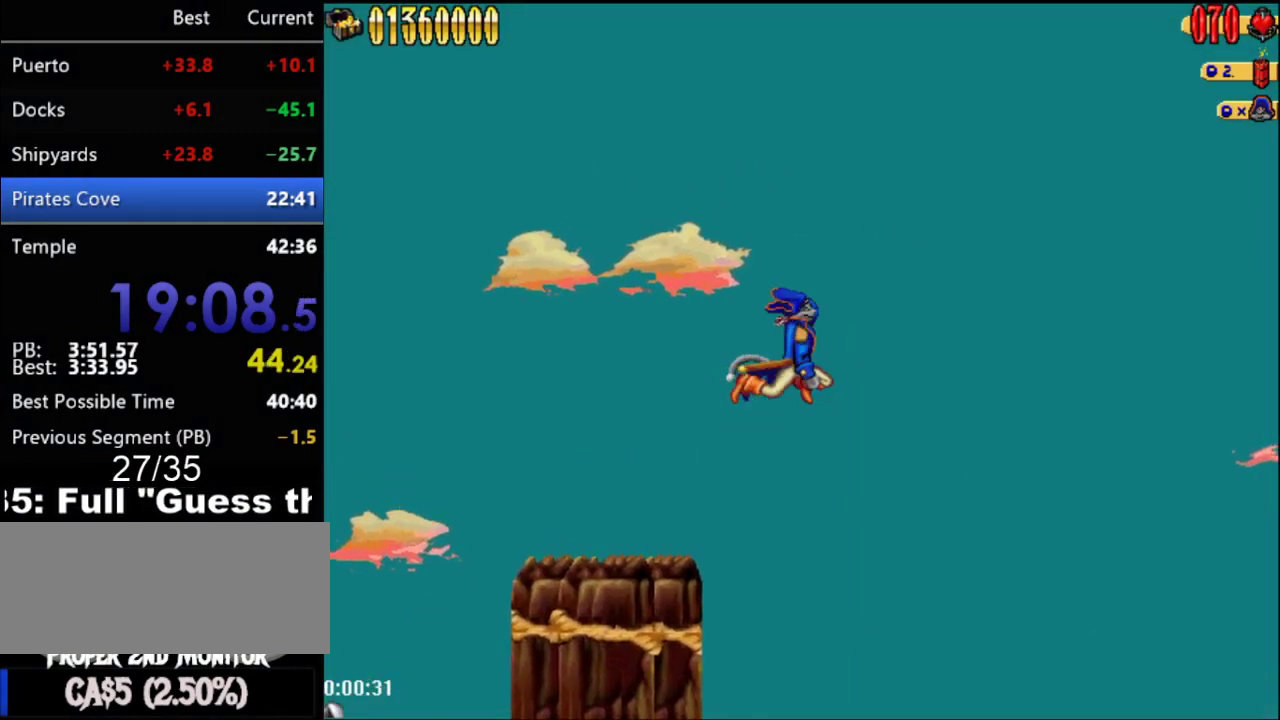
{"buttons": ["A", "DPAD_RIGHT"], "events": []}
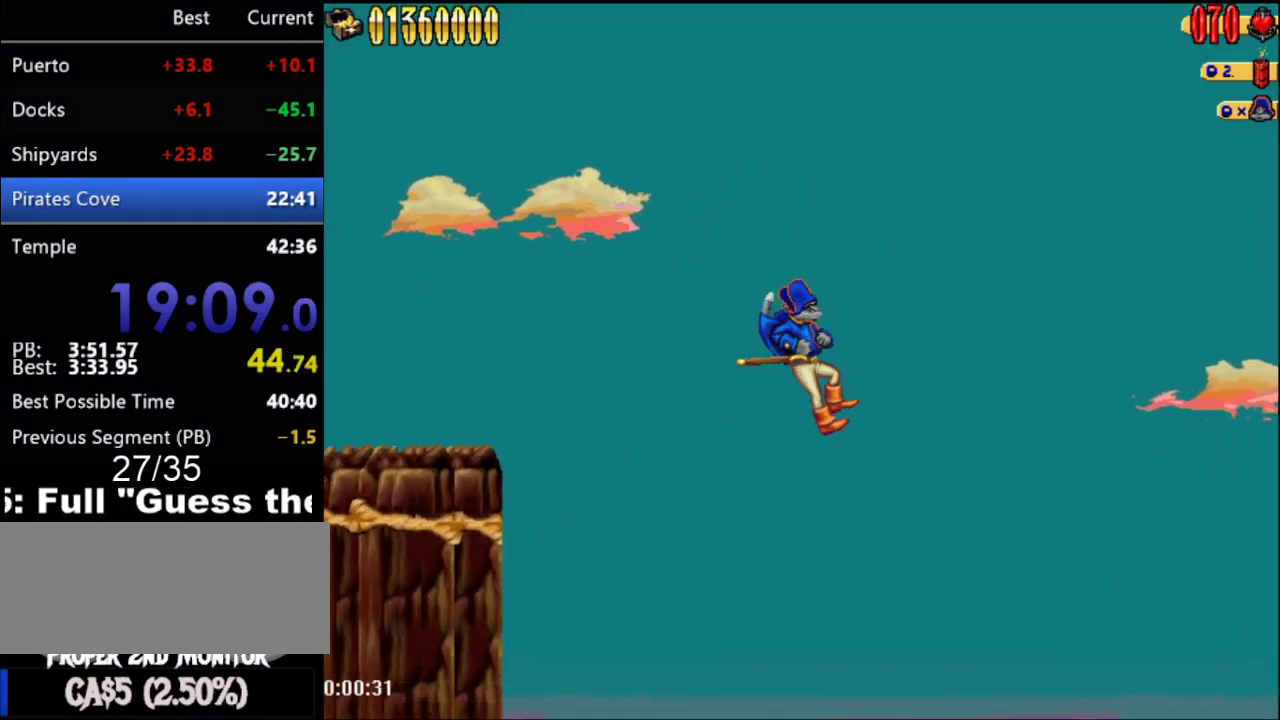
{"buttons": ["A", "DPAD_RIGHT"], "events": []}
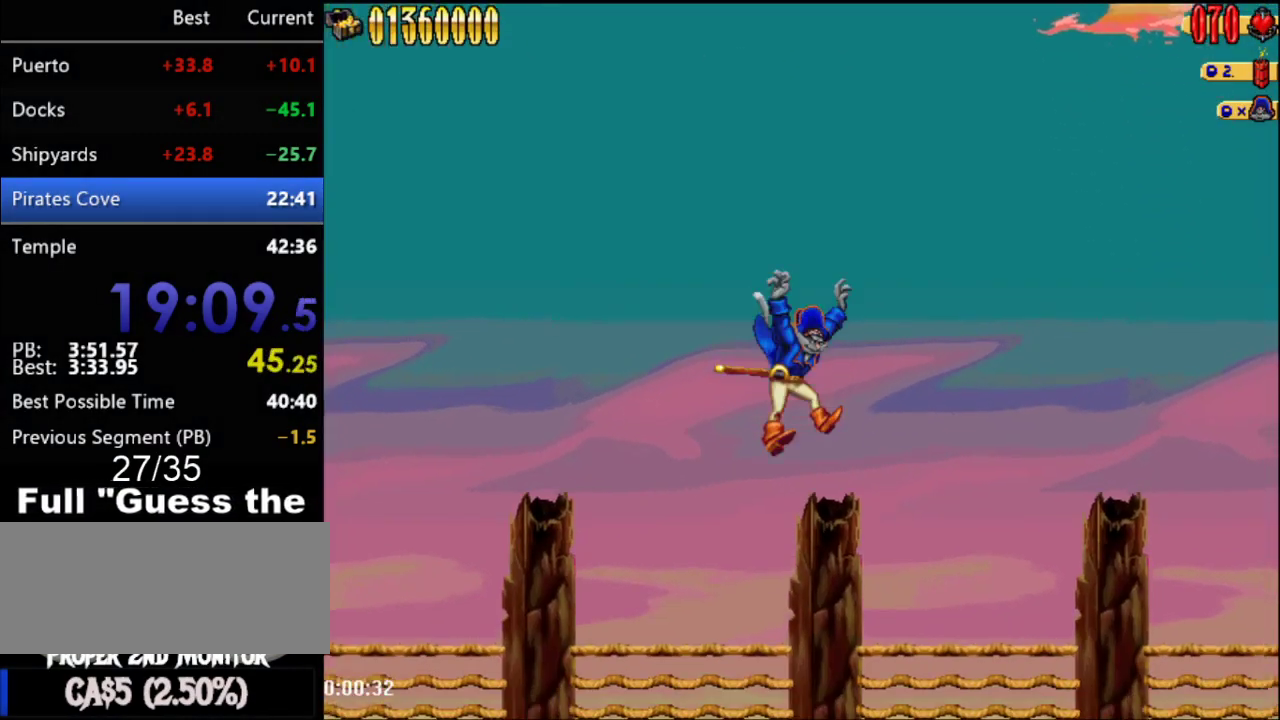
{"buttons": ["DPAD_RIGHT"], "events": [[467, "A", "up"]]}
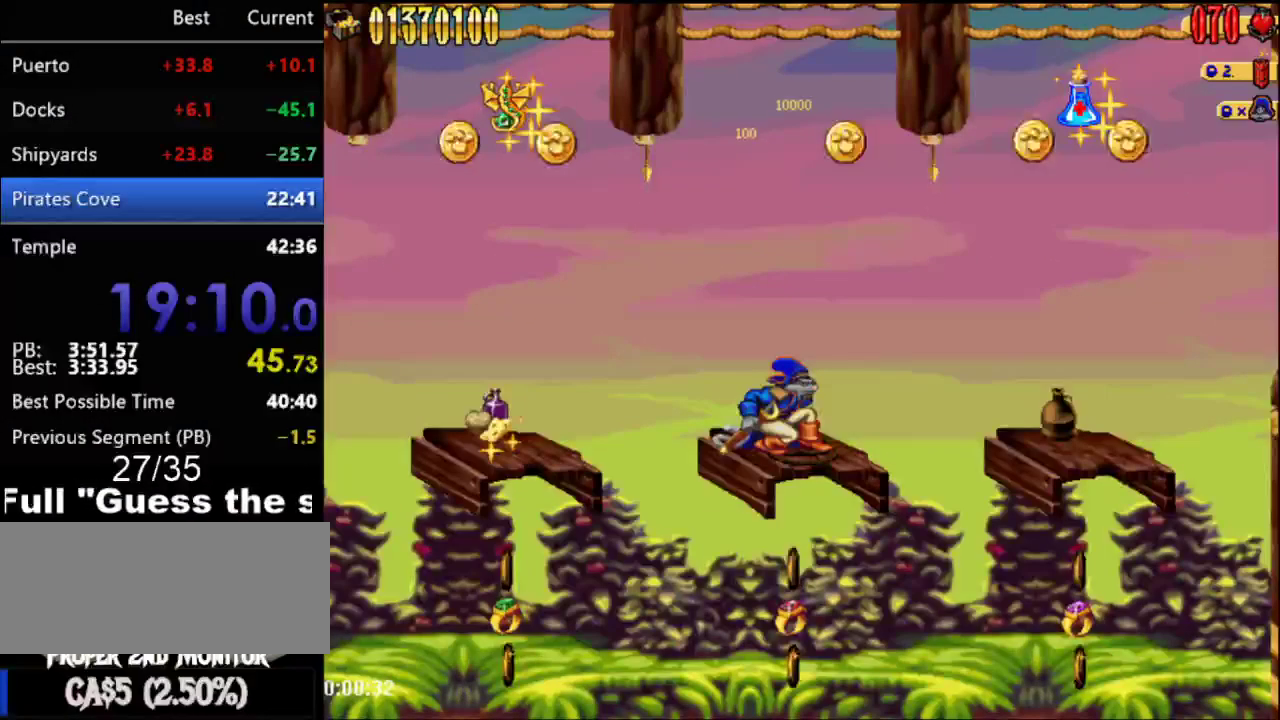
{"buttons": ["A"], "events": [[333, "DPAD_RIGHT", "up"], [467, "A", "down"]]}
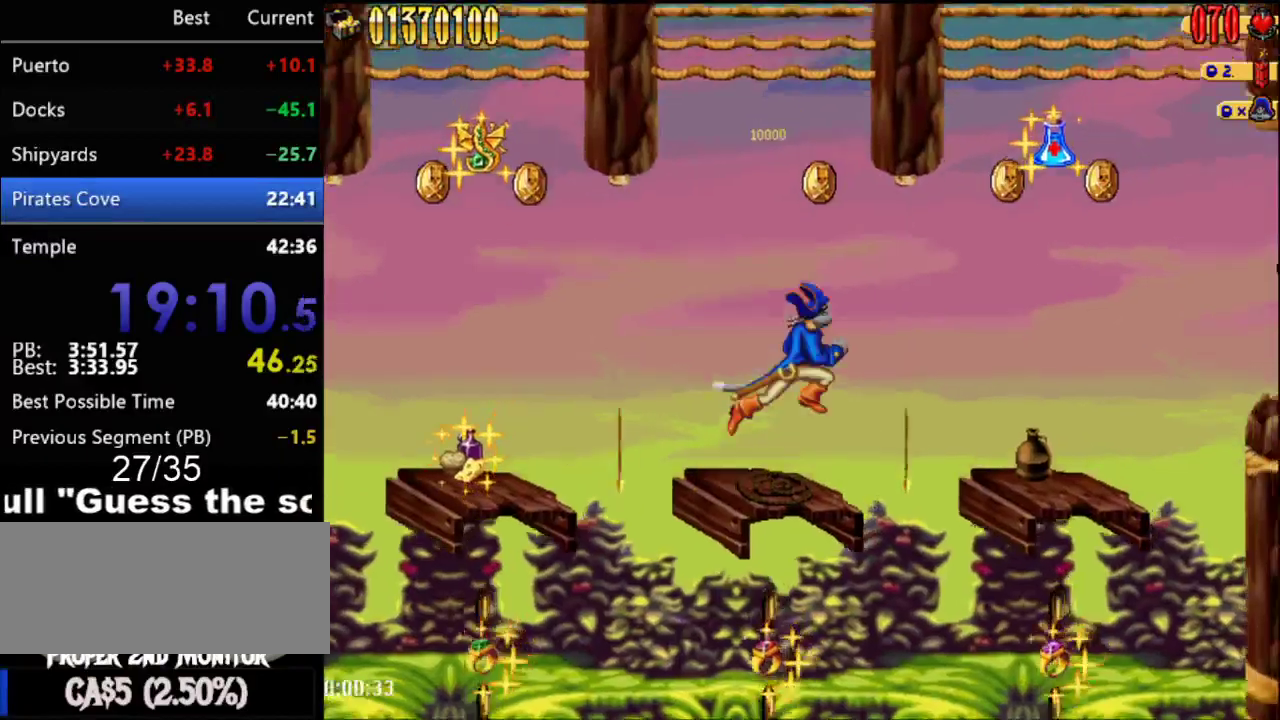
{"buttons": ["DPAD_RIGHT"], "events": [[183, "A", "up"], [467, "DPAD_RIGHT", "down"]]}
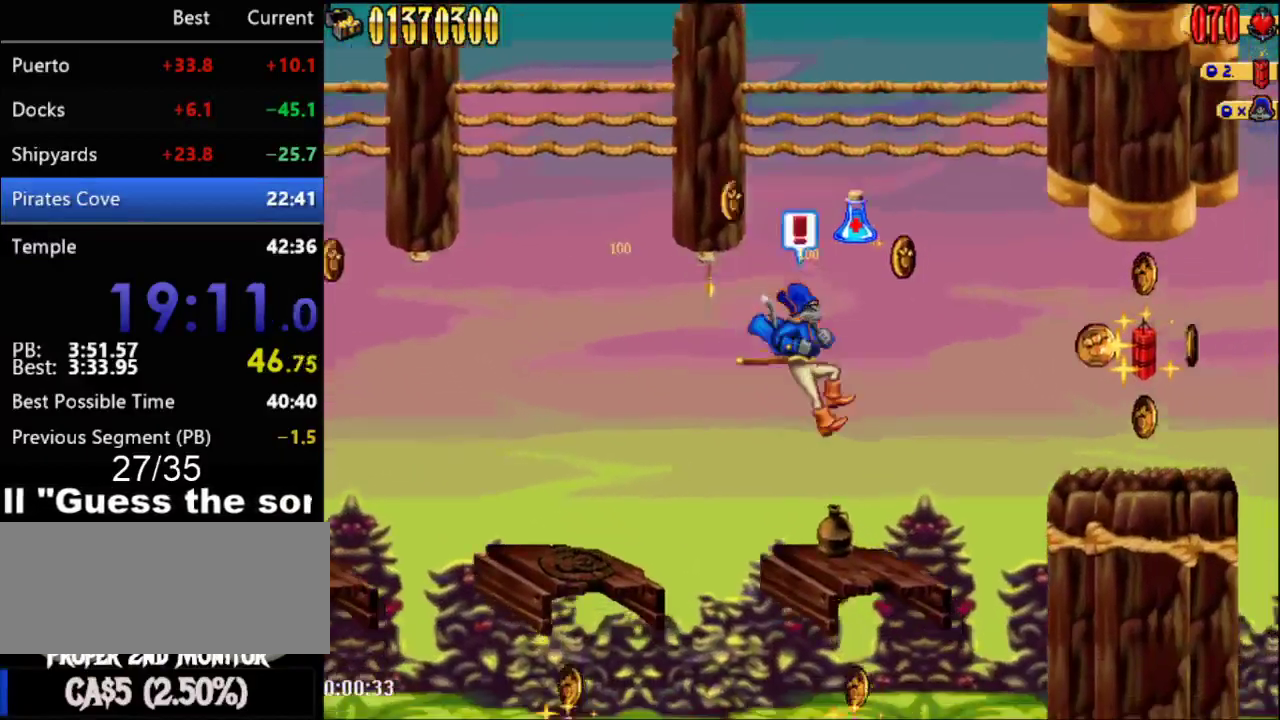
{"buttons": ["DPAD_RIGHT"], "events": [[250, "A", "down"], [433, "A", "up"]]}
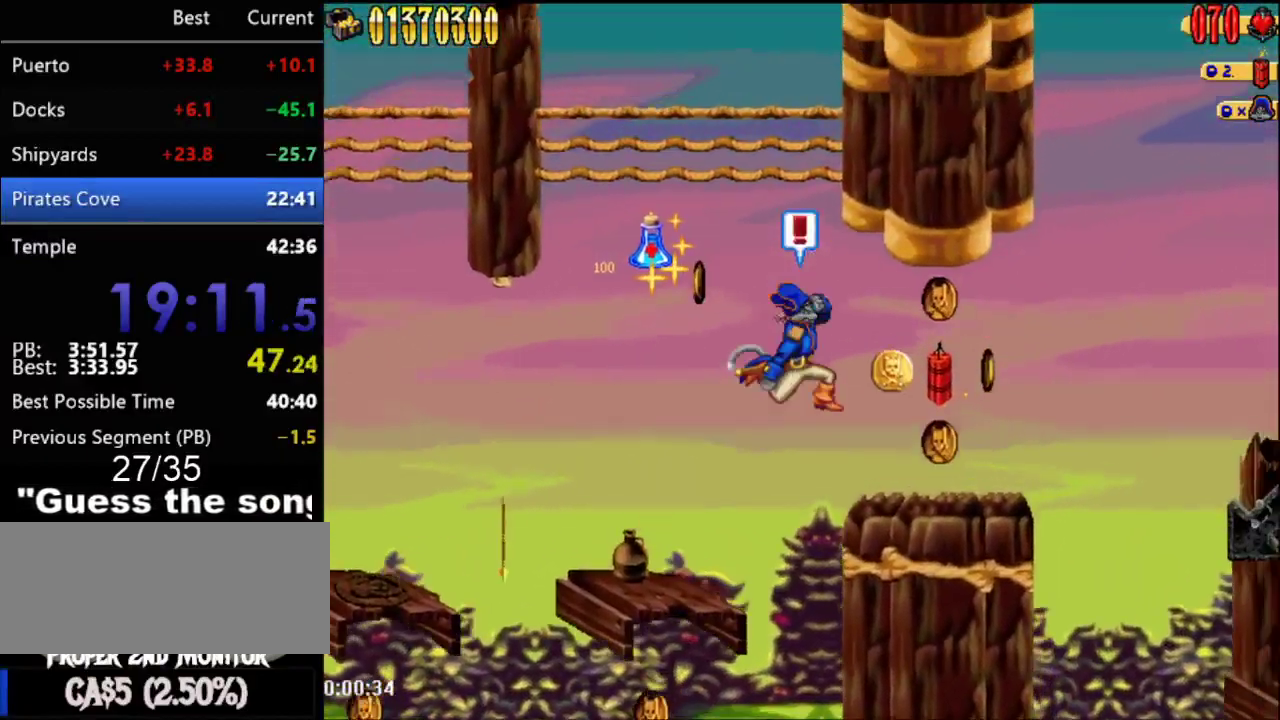
{"buttons": ["DPAD_RIGHT"], "events": []}
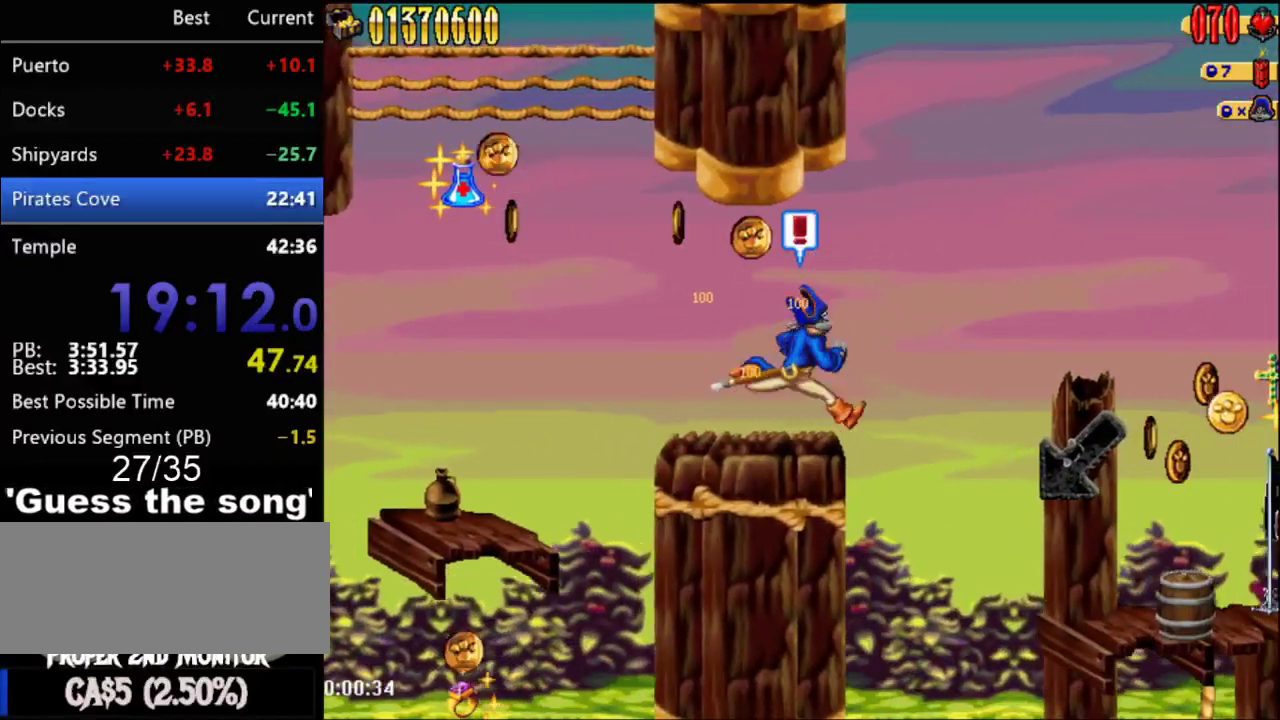
{"buttons": [], "events": [[500, "DPAD_RIGHT", "up"]]}
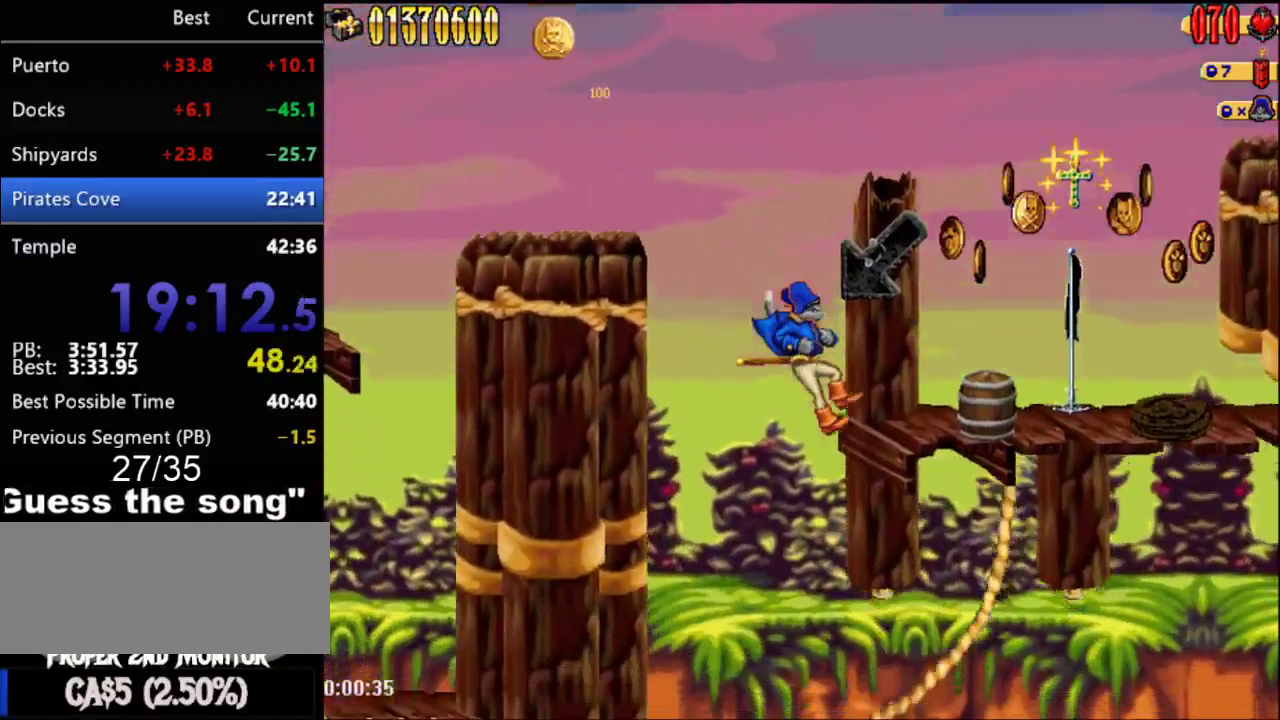
{"buttons": [], "events": [[267, "DPAD_RIGHT", "down"], [333, "DPAD_RIGHT", "up"]]}
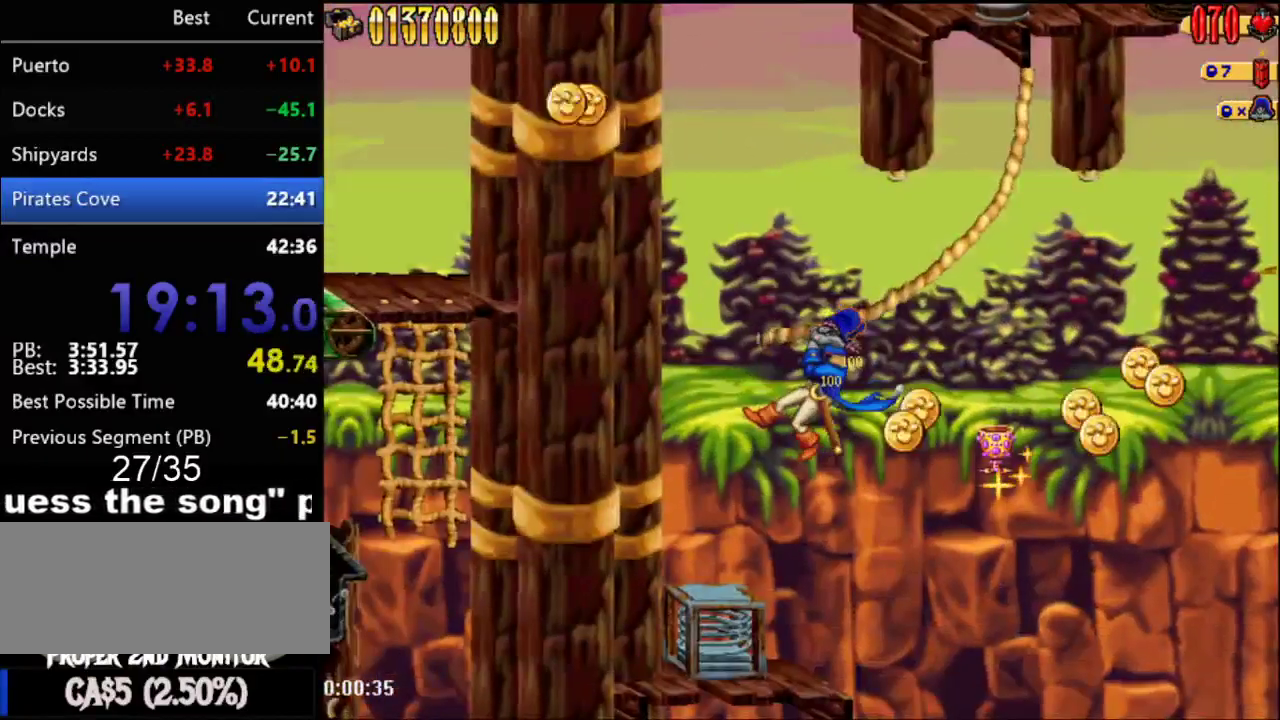
{"buttons": [], "events": []}
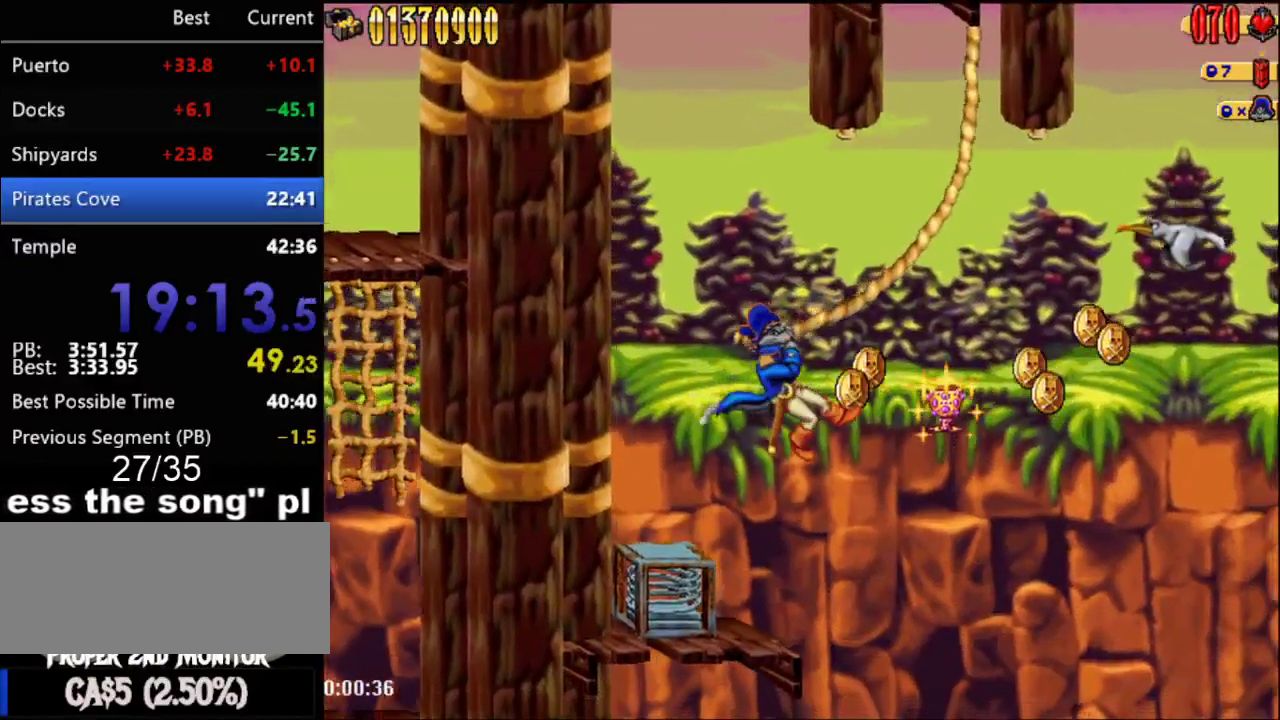
{"buttons": [], "events": []}
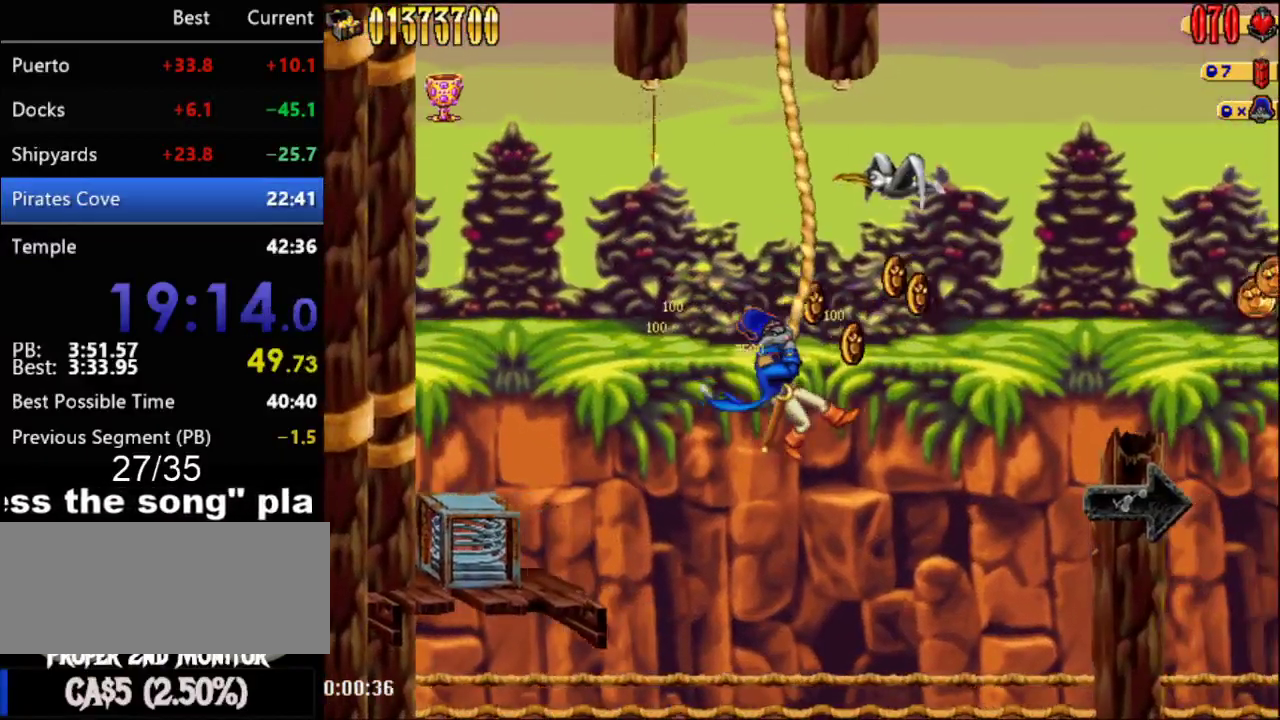
{"buttons": [], "events": []}
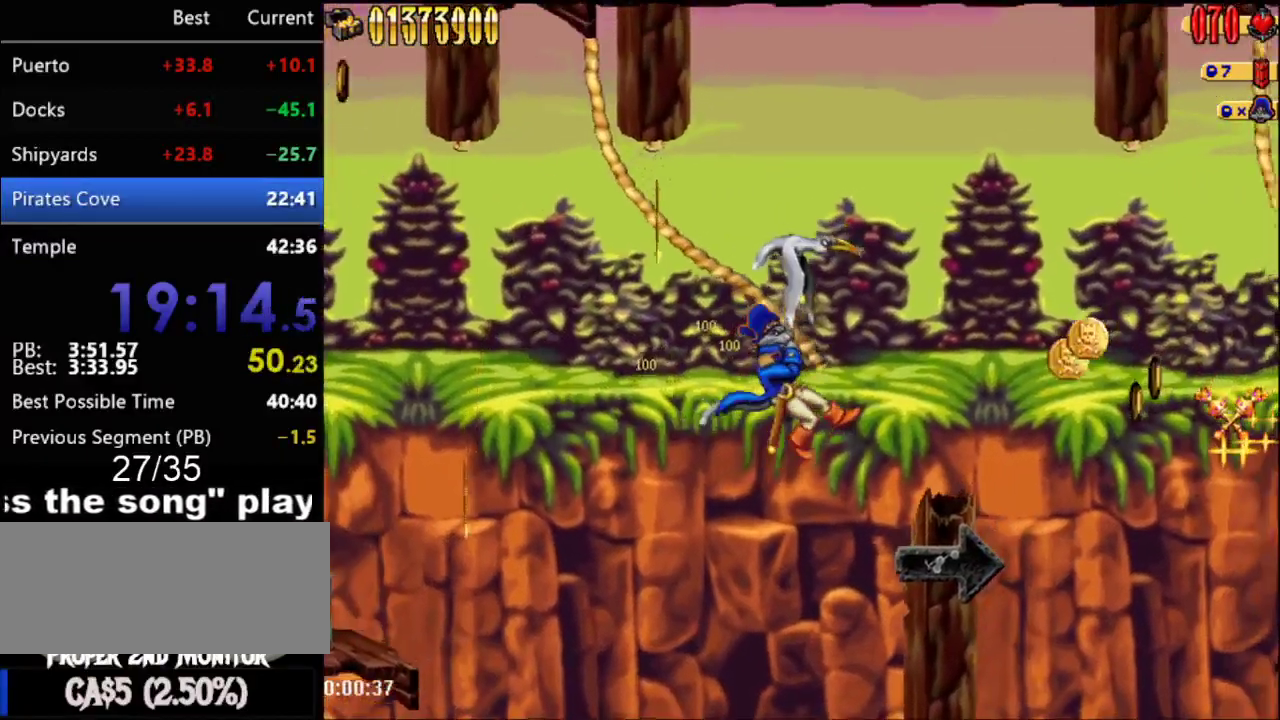
{"buttons": ["A", "DPAD_RIGHT"], "events": [[467, "DPAD_RIGHT", "down"], [483, "A", "down"]]}
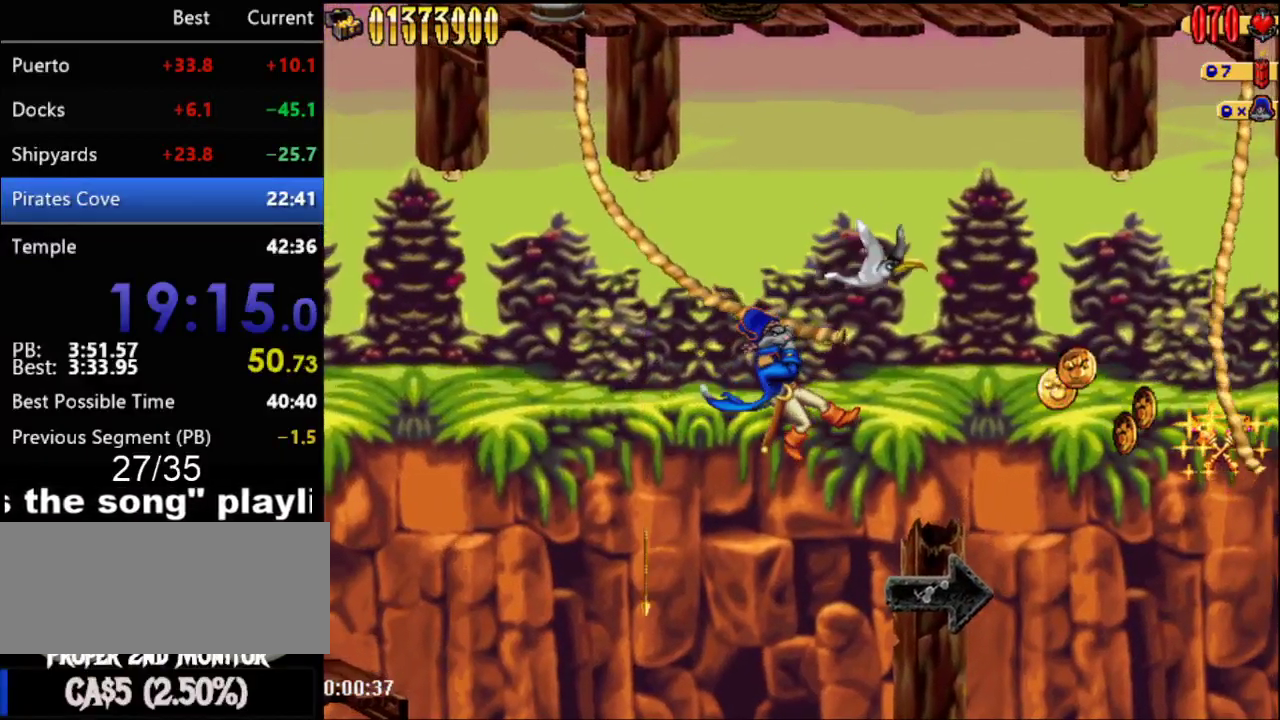
{"buttons": ["B", "DPAD_RIGHT"], "events": [[183, "A", "up"], [400, "B", "down"]]}
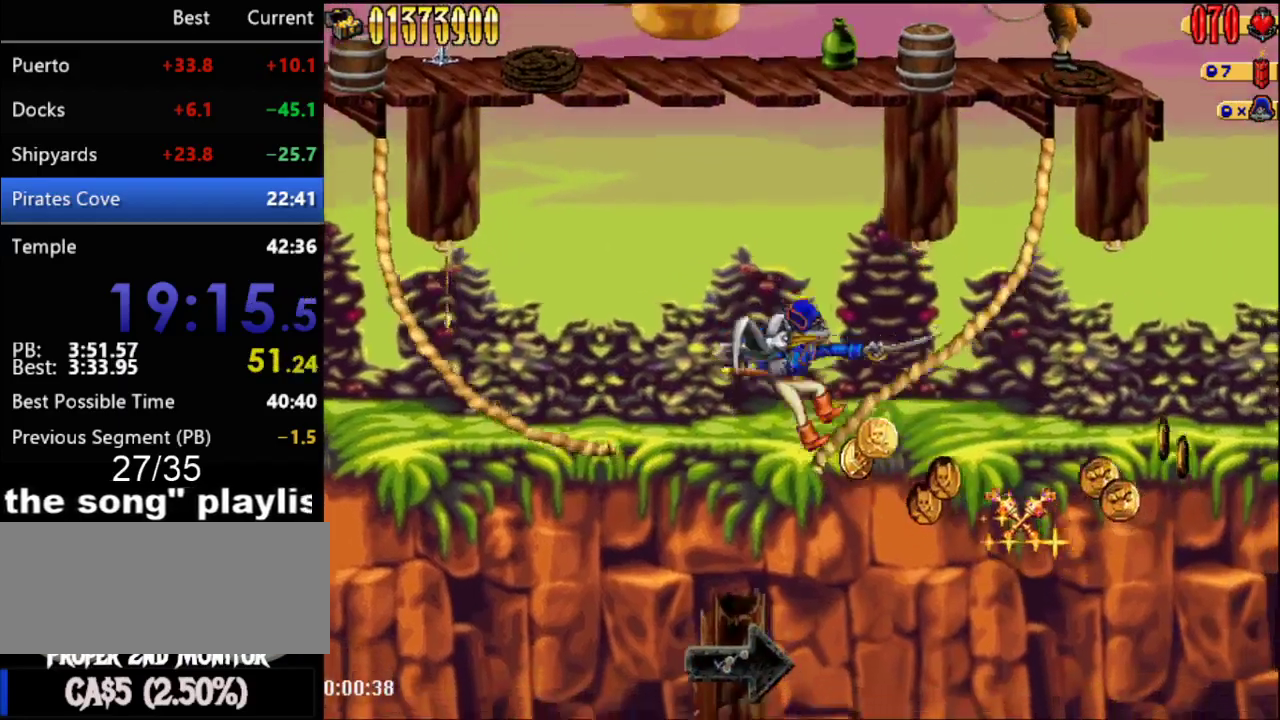
{"buttons": [], "events": [[50, "B", "up"], [233, "DPAD_RIGHT", "up"]]}
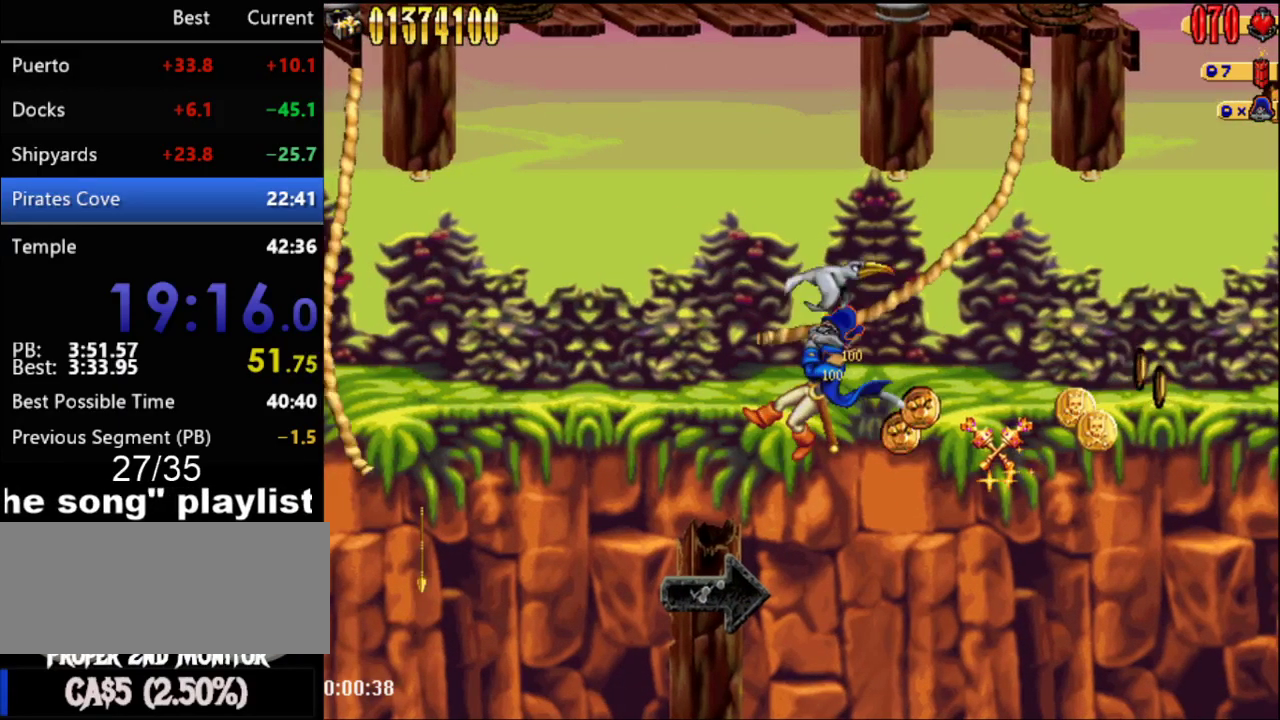
{"buttons": [], "events": []}
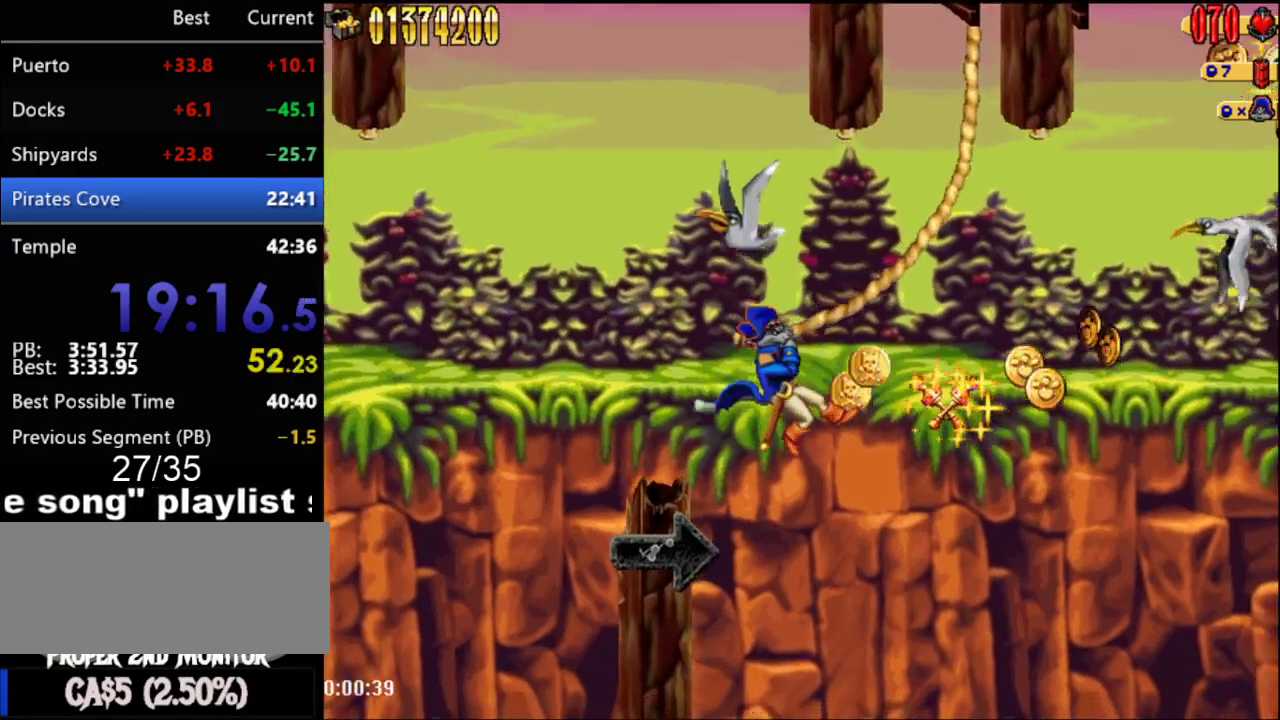
{"buttons": [], "events": []}
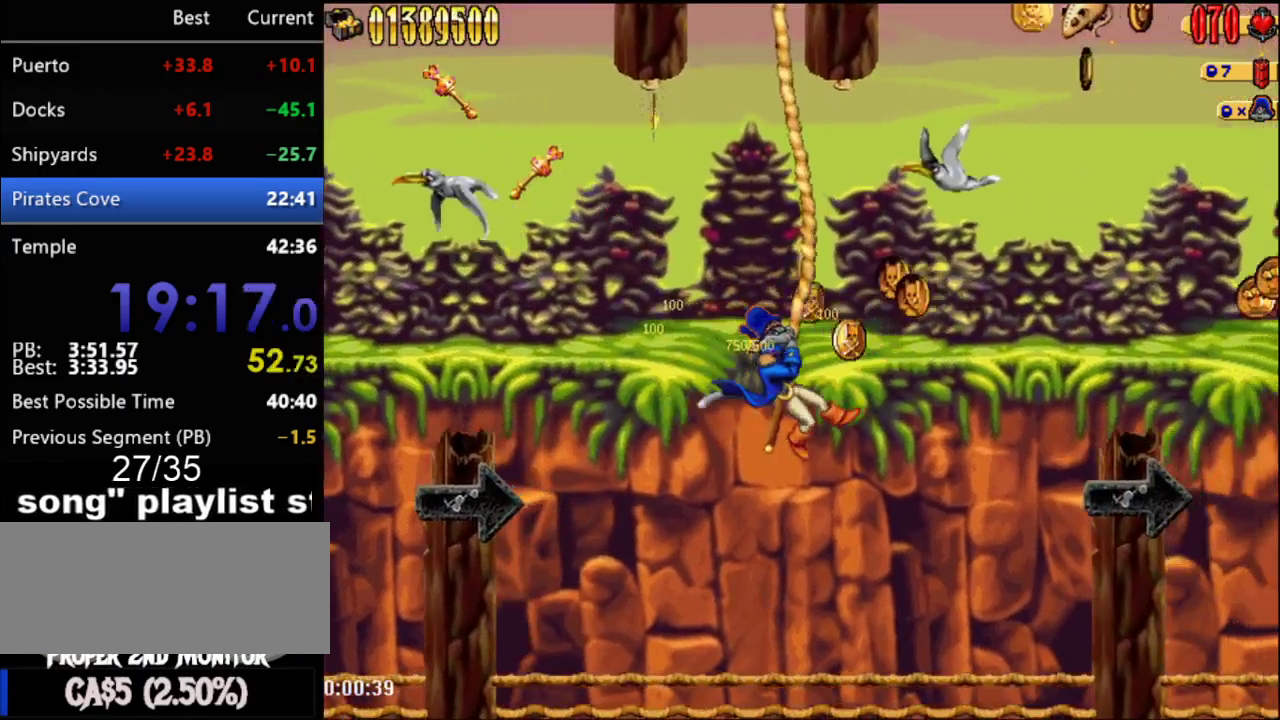
{"buttons": [], "events": []}
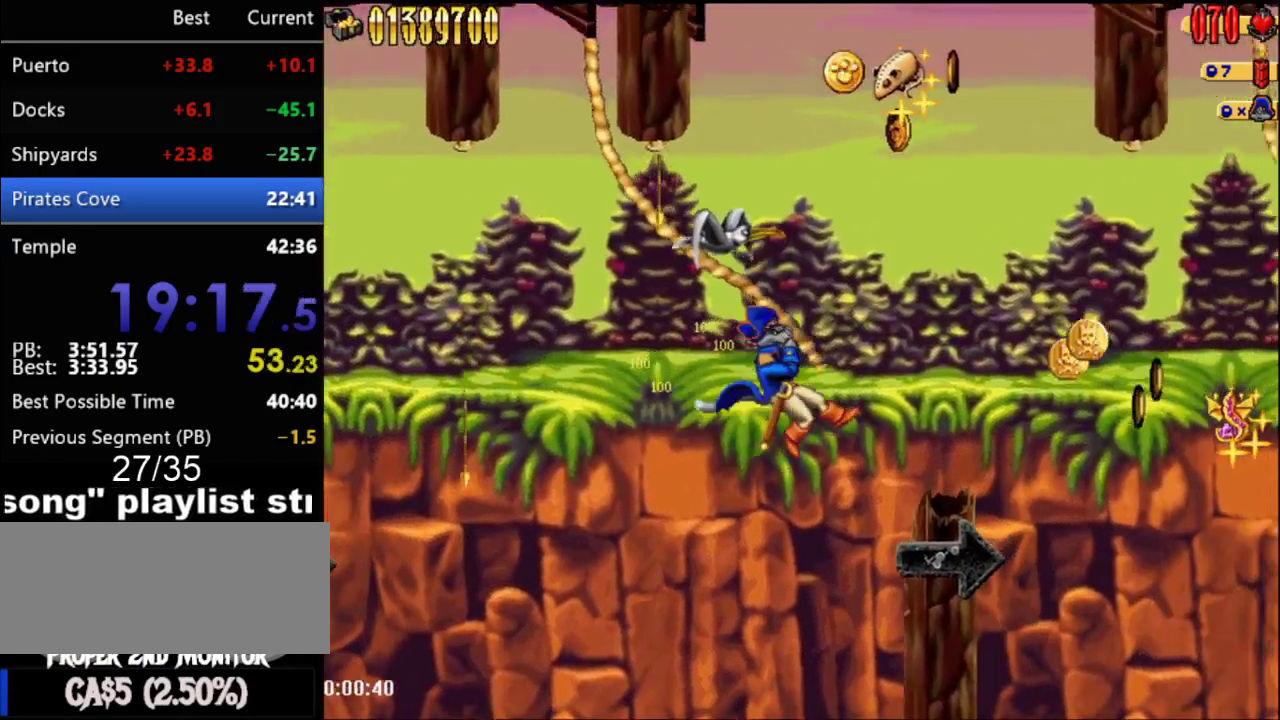
{"buttons": [], "events": []}
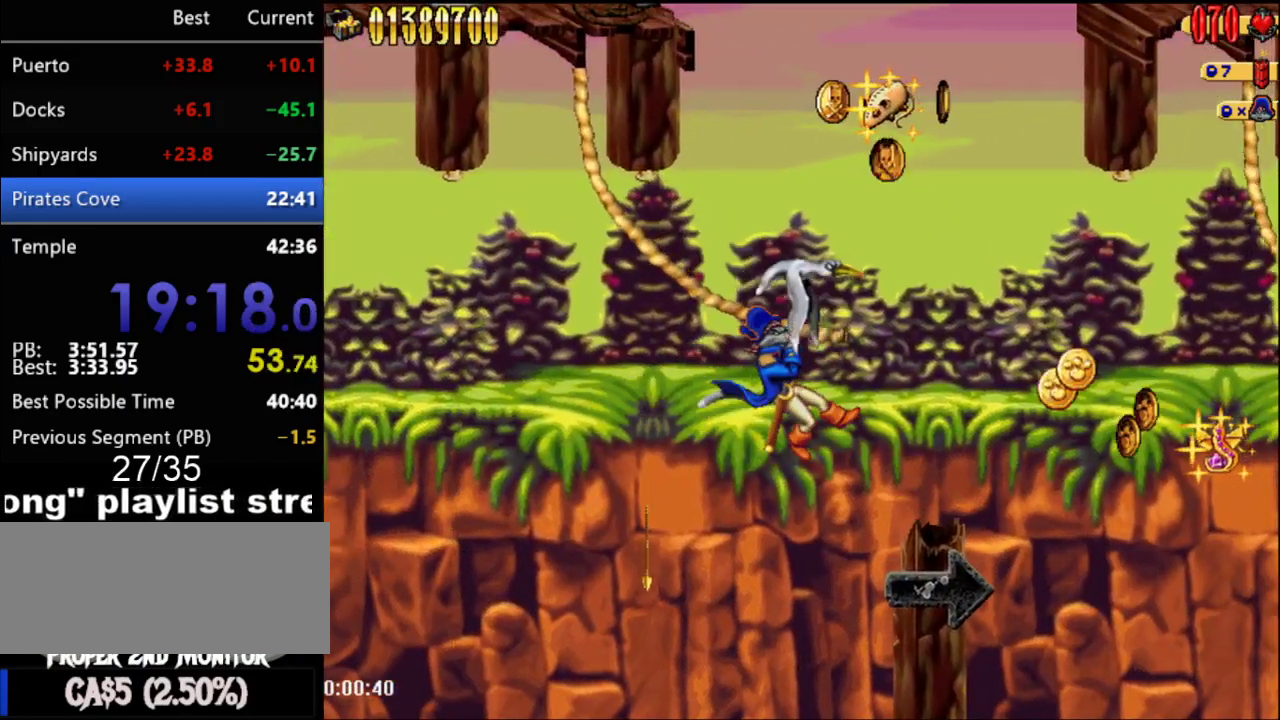
{"buttons": [], "events": [[50, "A", "down"], [467, "A", "up"]]}
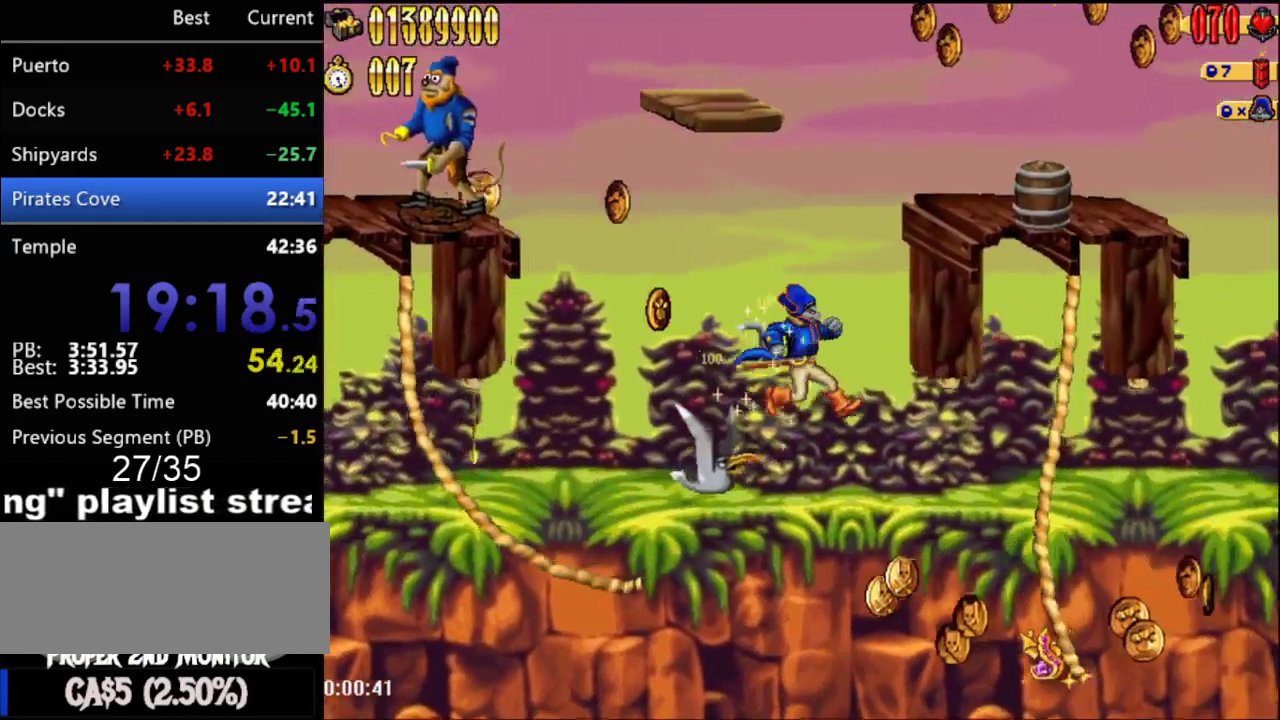
{"buttons": ["DPAD_RIGHT"], "events": [[500, "DPAD_RIGHT", "down"]]}
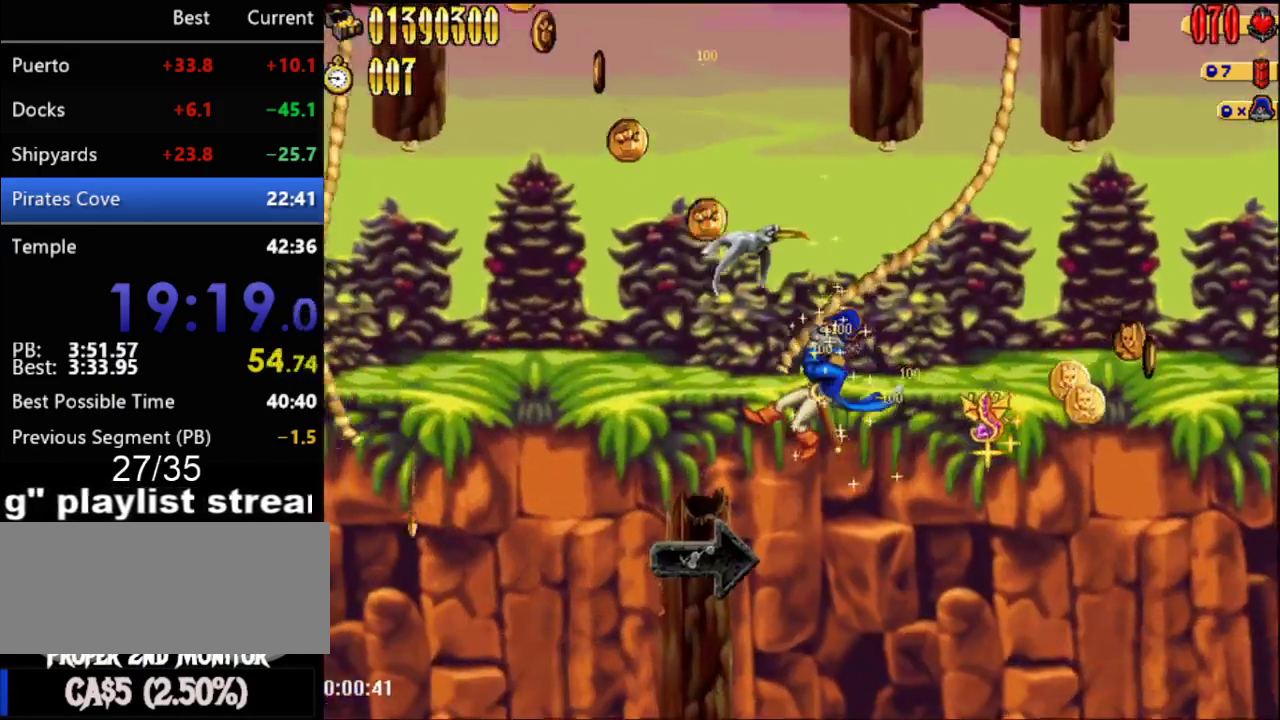
{"buttons": ["DPAD_RIGHT"], "events": []}
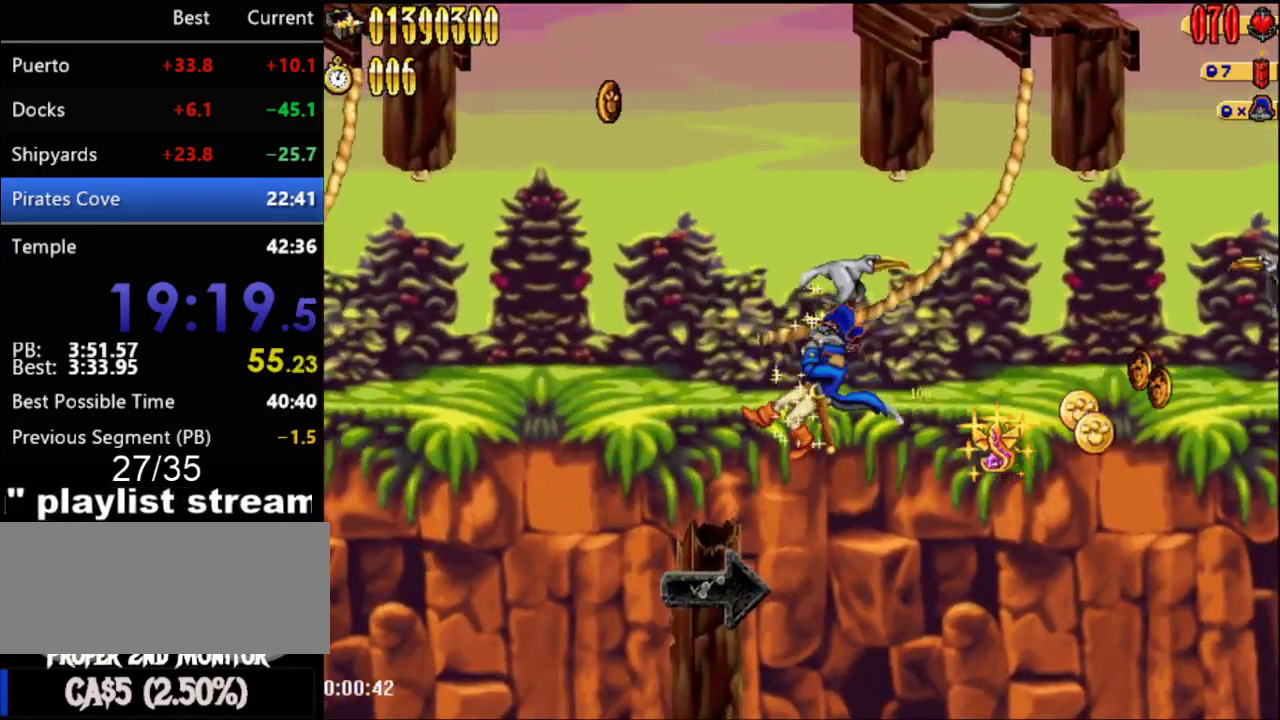
{"buttons": ["DPAD_RIGHT"], "events": []}
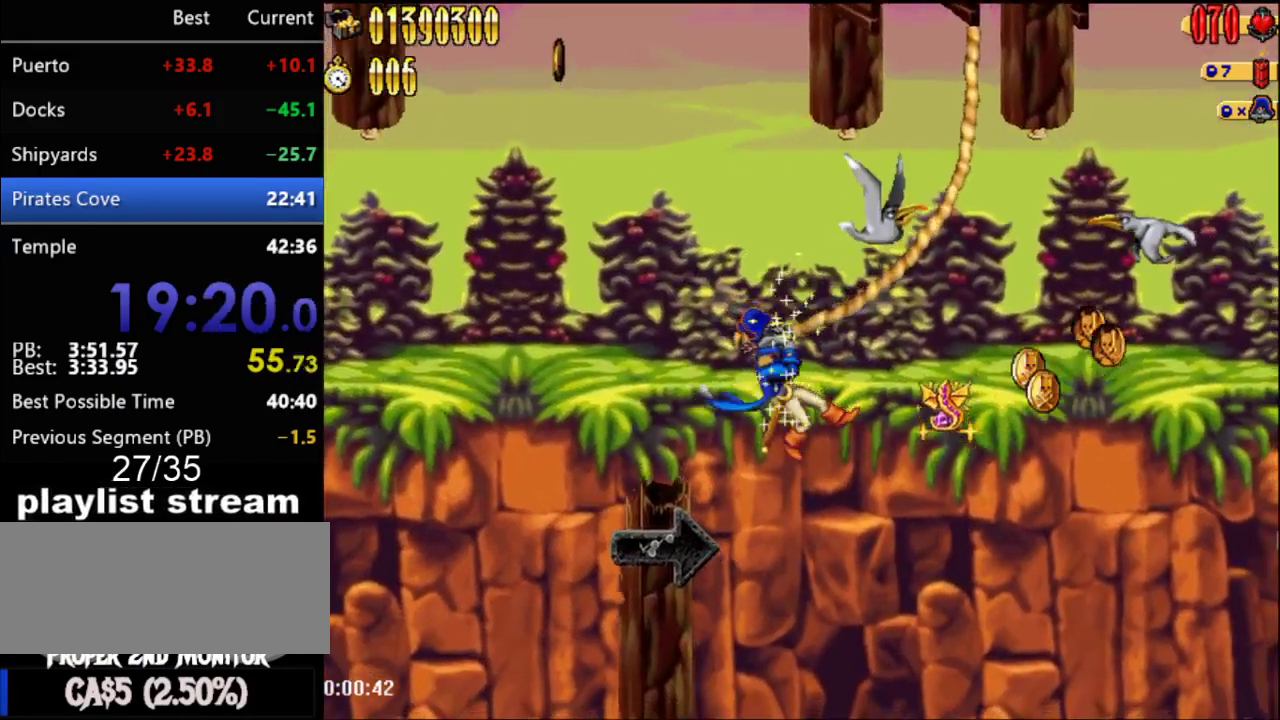
{"buttons": ["DPAD_RIGHT"], "events": []}
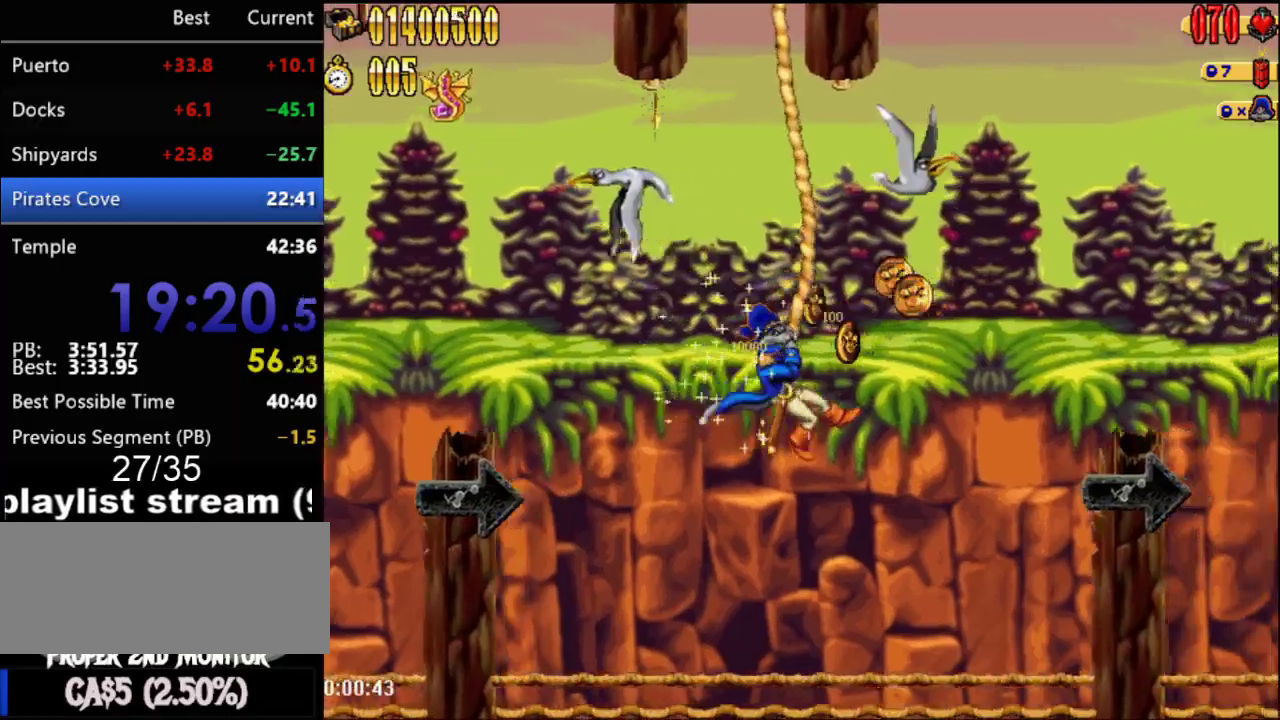
{"buttons": ["DPAD_RIGHT"], "events": []}
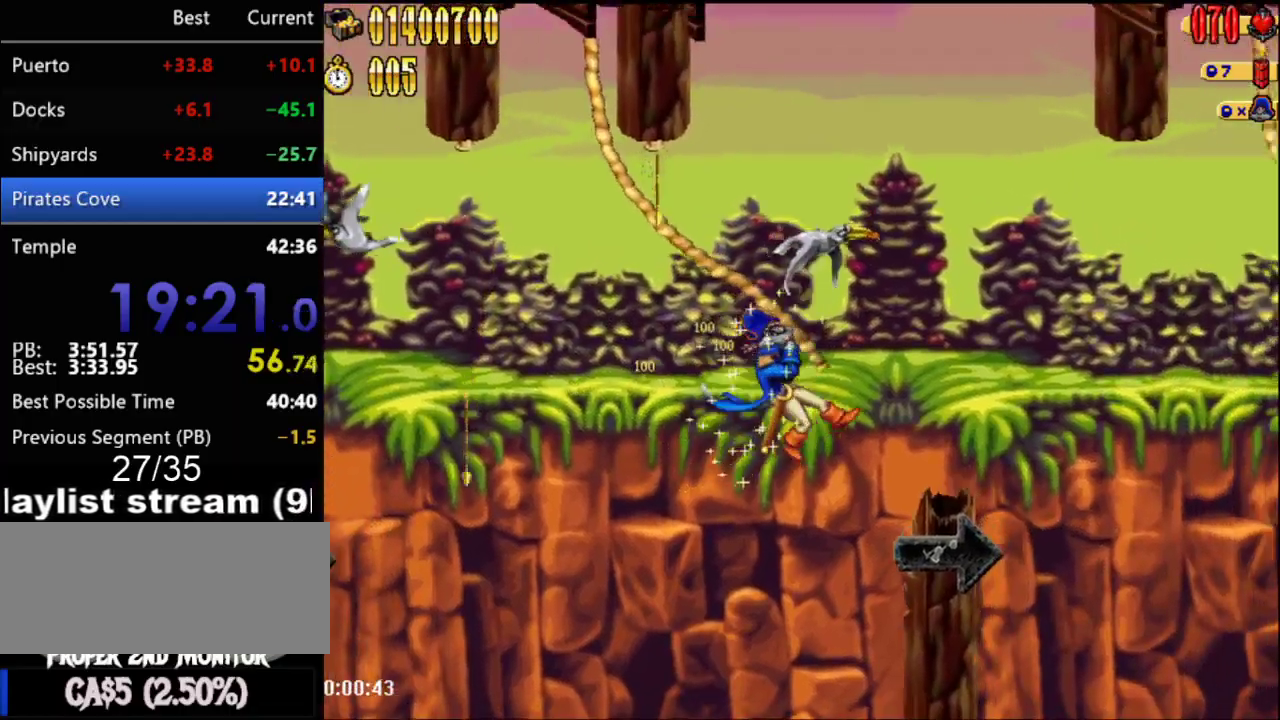
{"buttons": ["DPAD_RIGHT"], "events": [[183, "A", "down"], [467, "A", "up"]]}
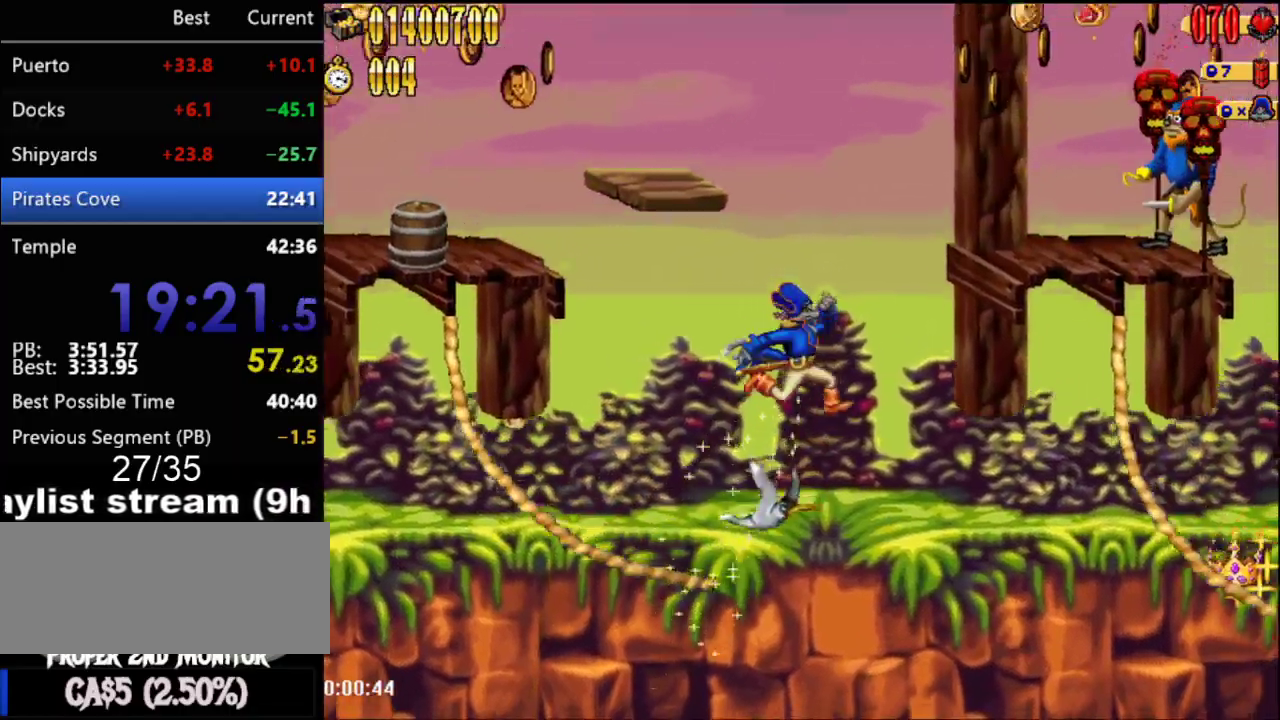
{"buttons": ["DPAD_RIGHT"], "events": []}
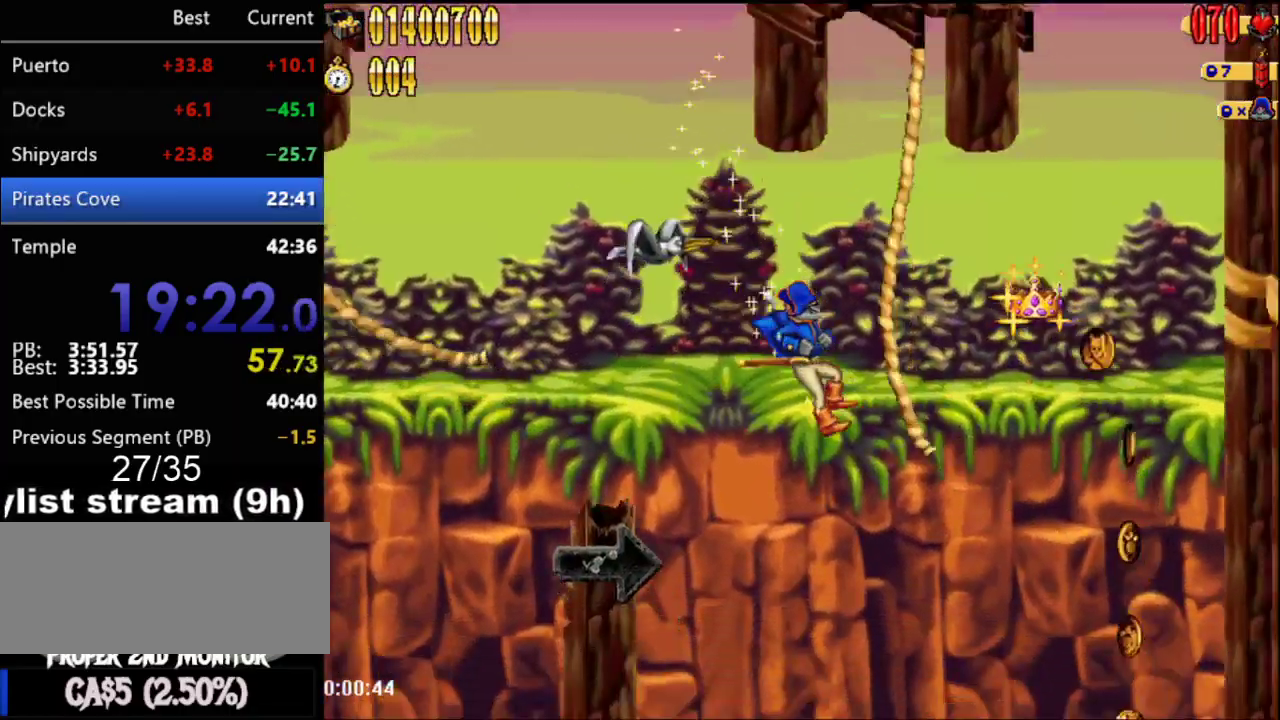
{"buttons": ["DPAD_RIGHT"], "events": [[83, "A", "down"], [250, "A", "up"]]}